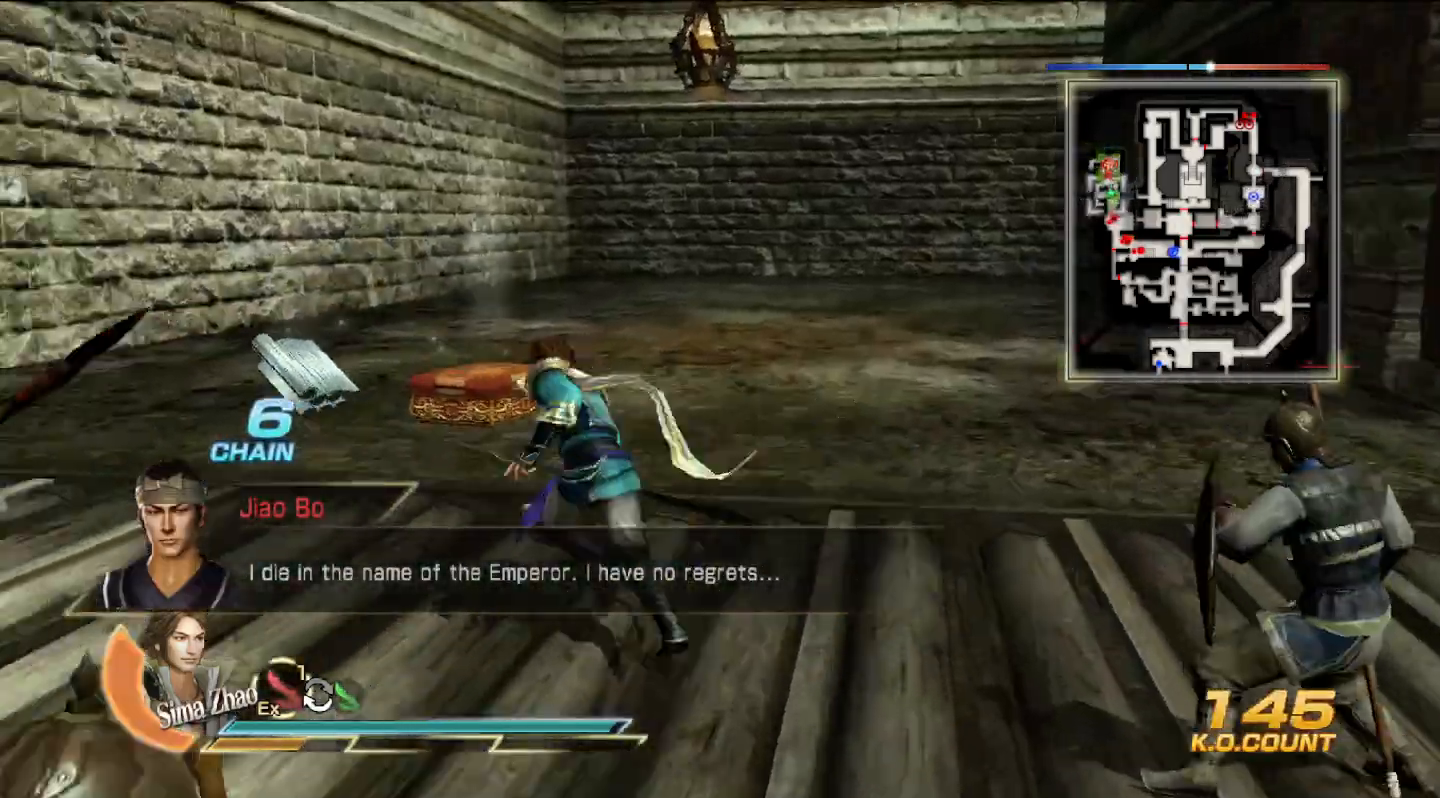
Gameplay with a controller (PlayStation layout); each line is a JSON object with the inputs held at the frame after it. "events" lists button and stick changes between this image and that frame as [ms after this image, input, new state], when the widget could be followed in between.
{"buttons": ["L2"], "left_stick": "up", "right_stick": "center", "events": [[233, "left_stick", "up-left"], [500, "left_stick", "up"]]}
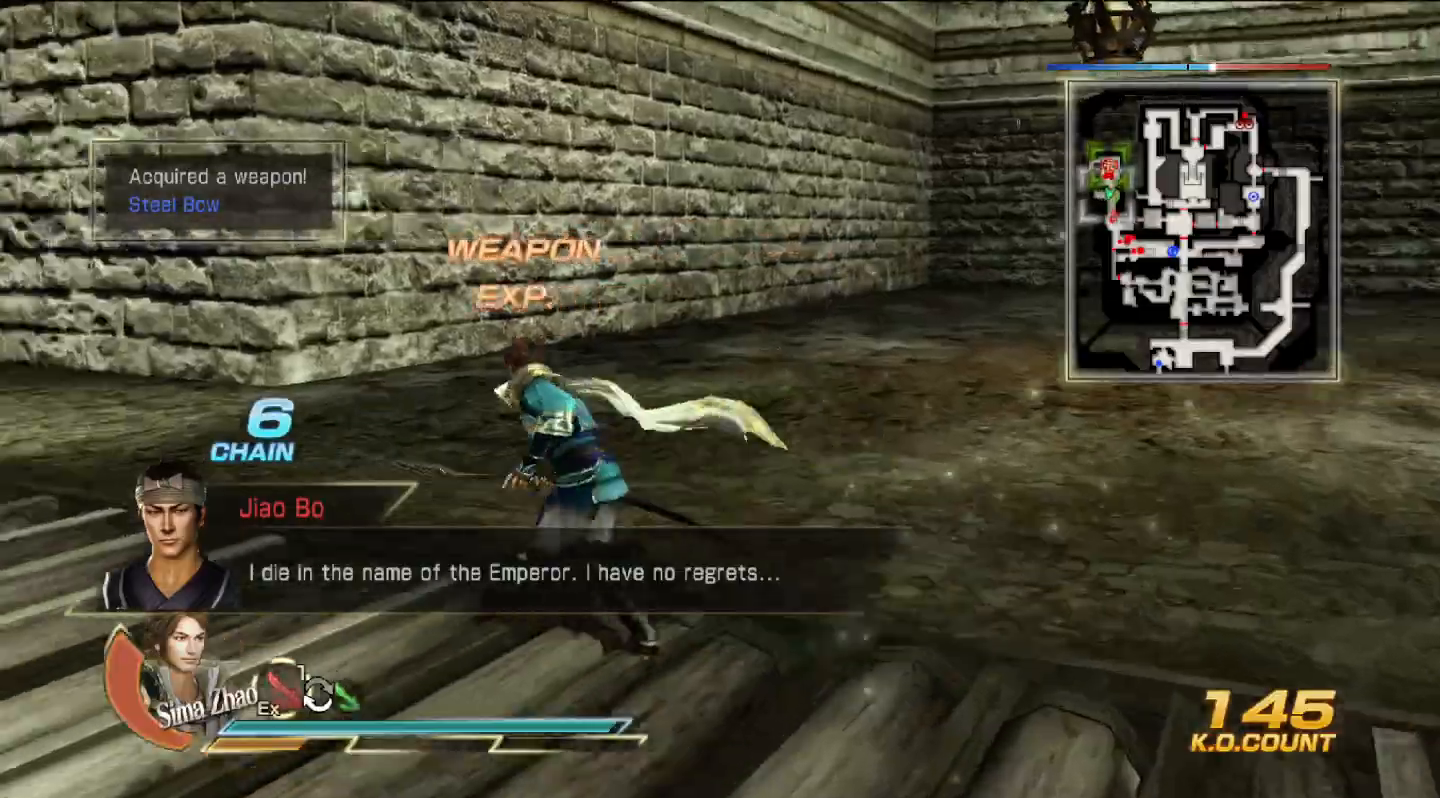
{"buttons": ["L2"], "left_stick": "up-right", "right_stick": "center", "events": [[433, "left_stick", "up-right"]]}
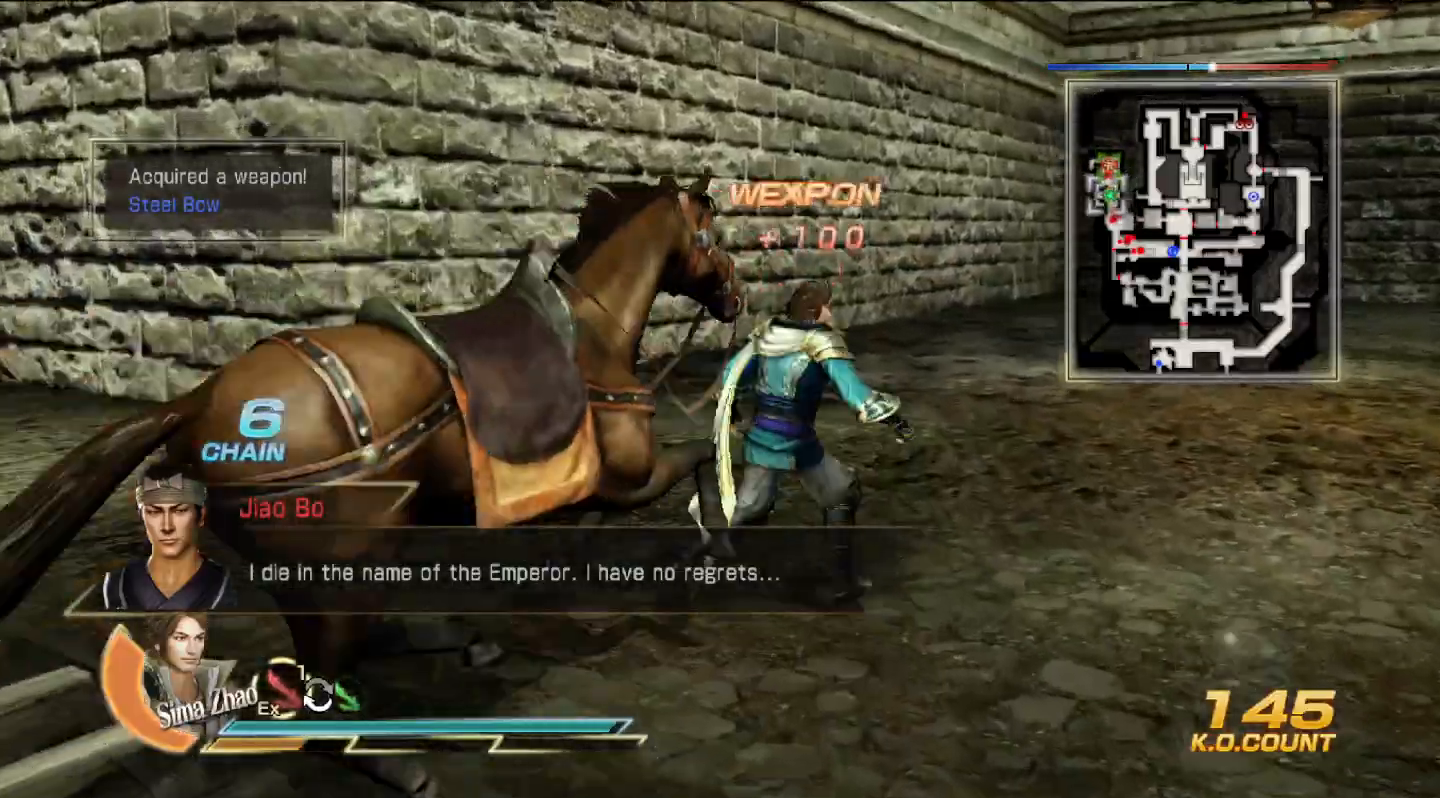
{"buttons": ["L2"], "left_stick": "right", "right_stick": "right", "events": [[200, "left_stick", "right"], [467, "right_stick", "right"]]}
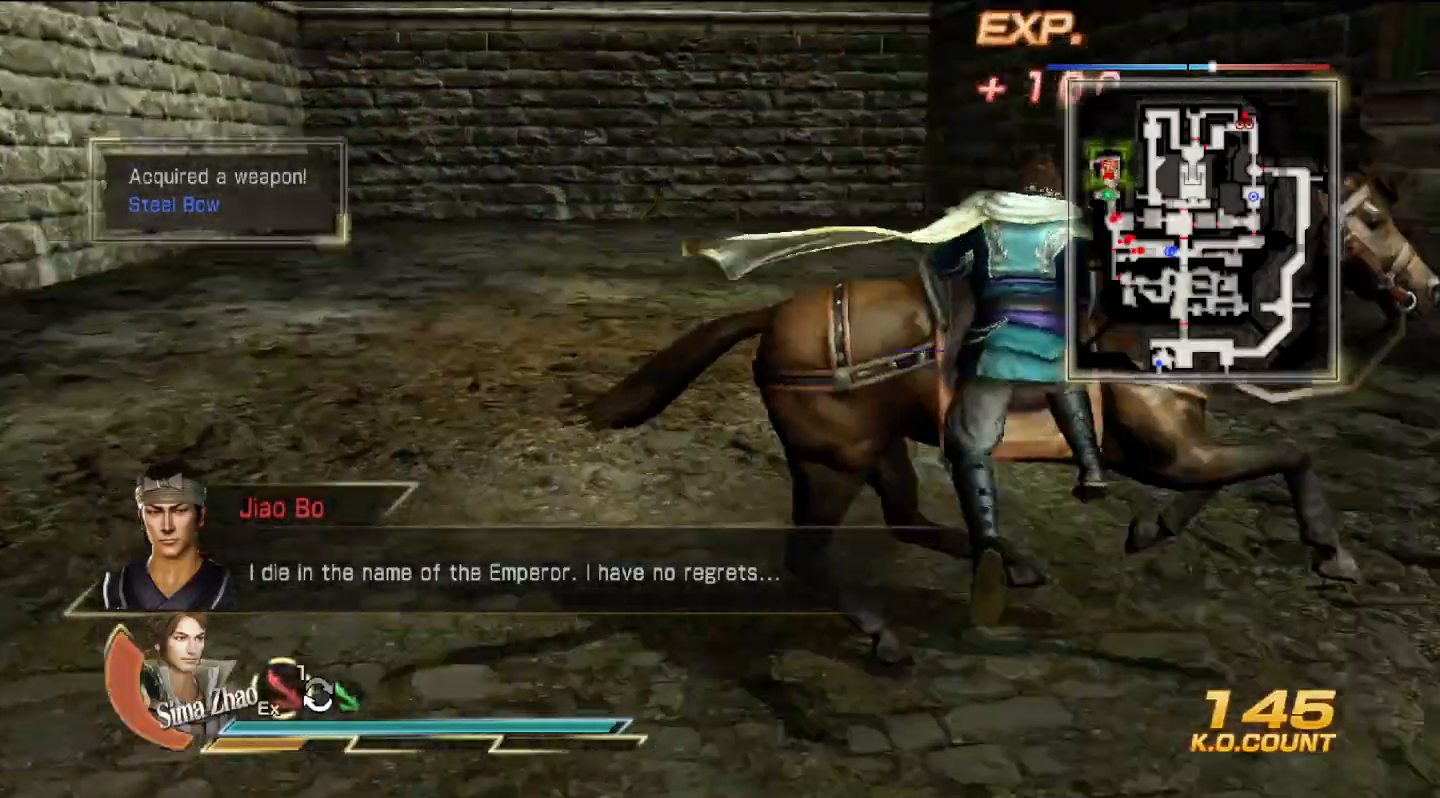
{"buttons": ["L2"], "left_stick": "up-right", "right_stick": "center", "events": [[33, "left_stick", "up-right"], [433, "right_stick", "center"]]}
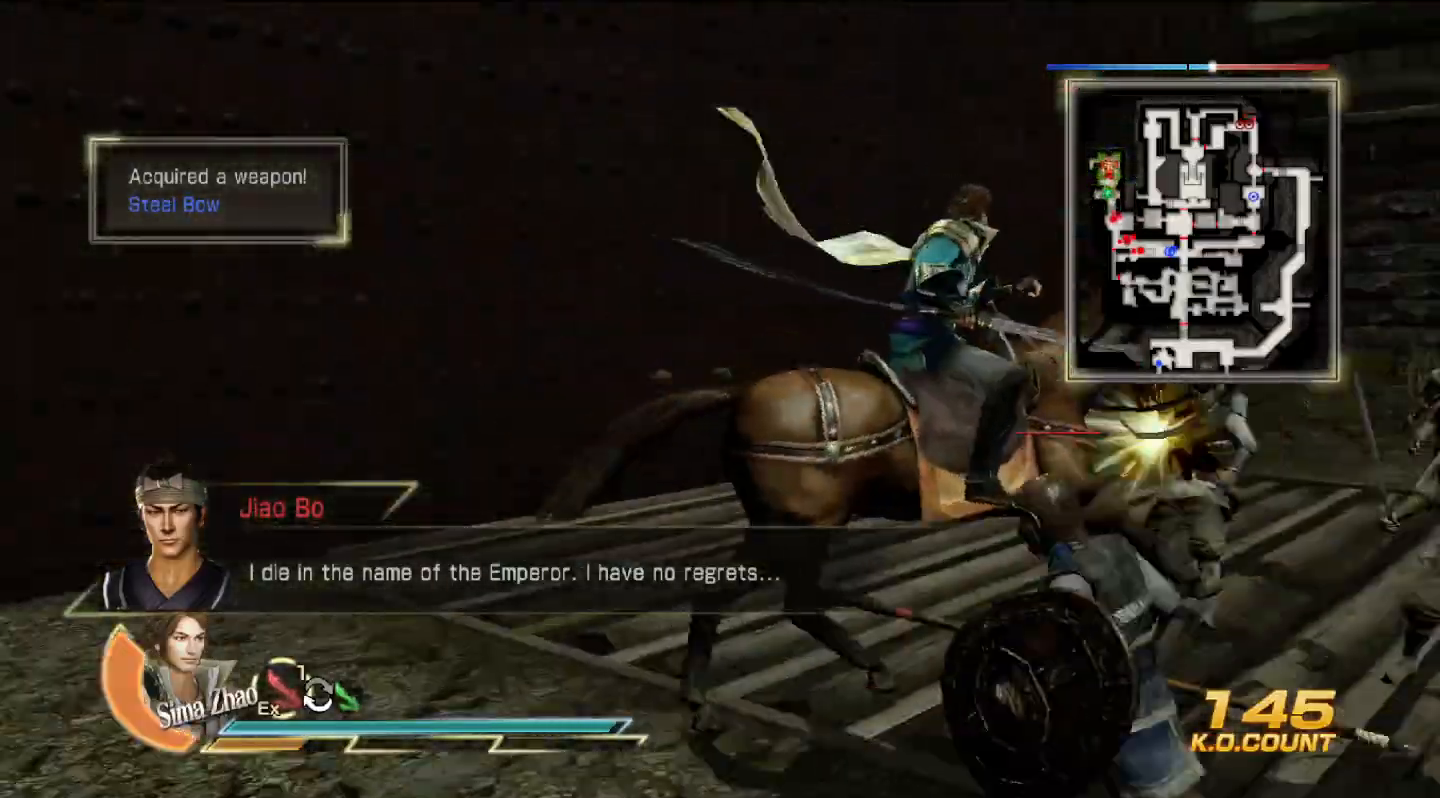
{"buttons": ["L2"], "left_stick": "up", "right_stick": "center", "events": [[100, "left_stick", "up"]]}
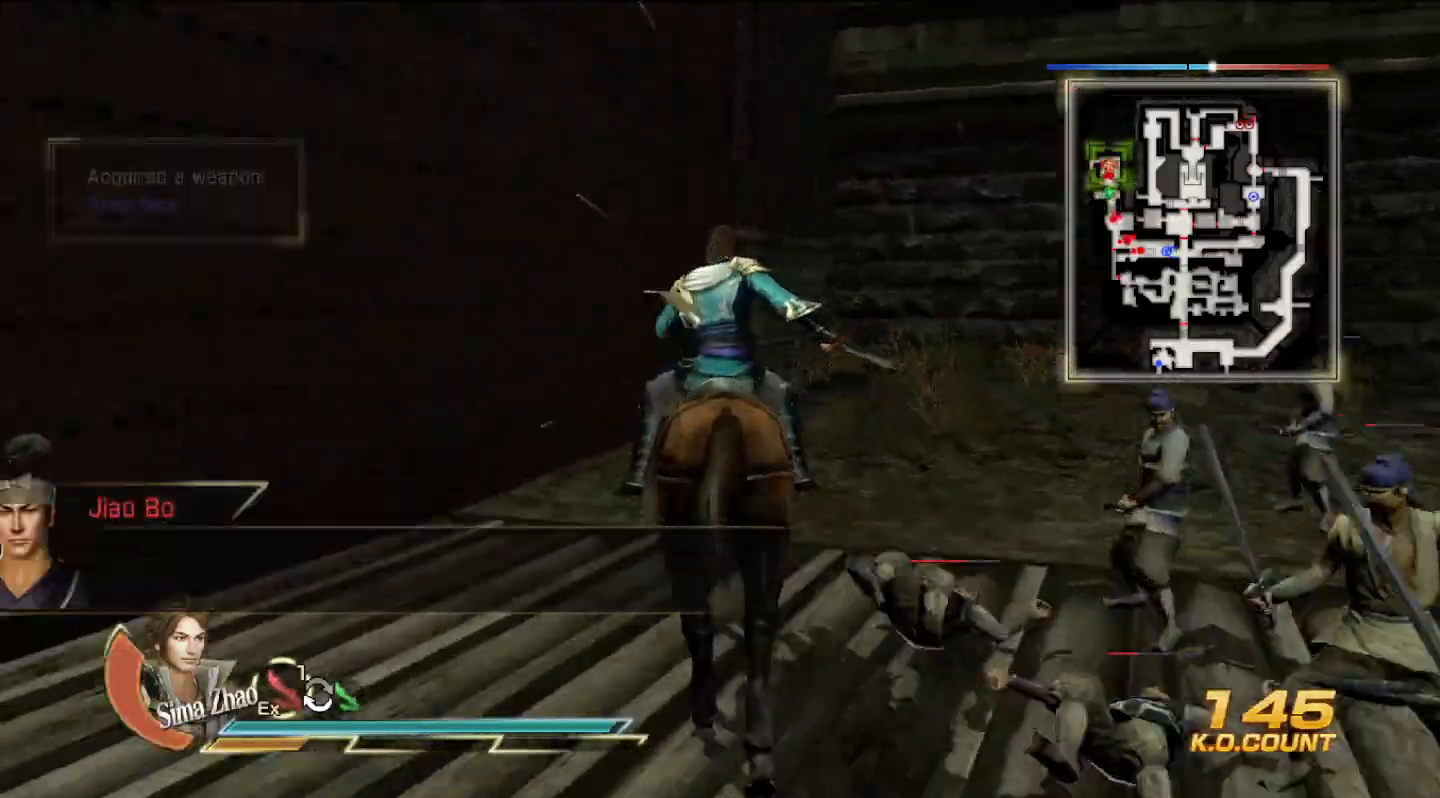
{"buttons": ["L2"], "left_stick": "up-left", "right_stick": "center", "events": [[100, "left_stick", "left"], [233, "right_stick", "left"], [433, "right_stick", "center"], [467, "left_stick", "up-left"]]}
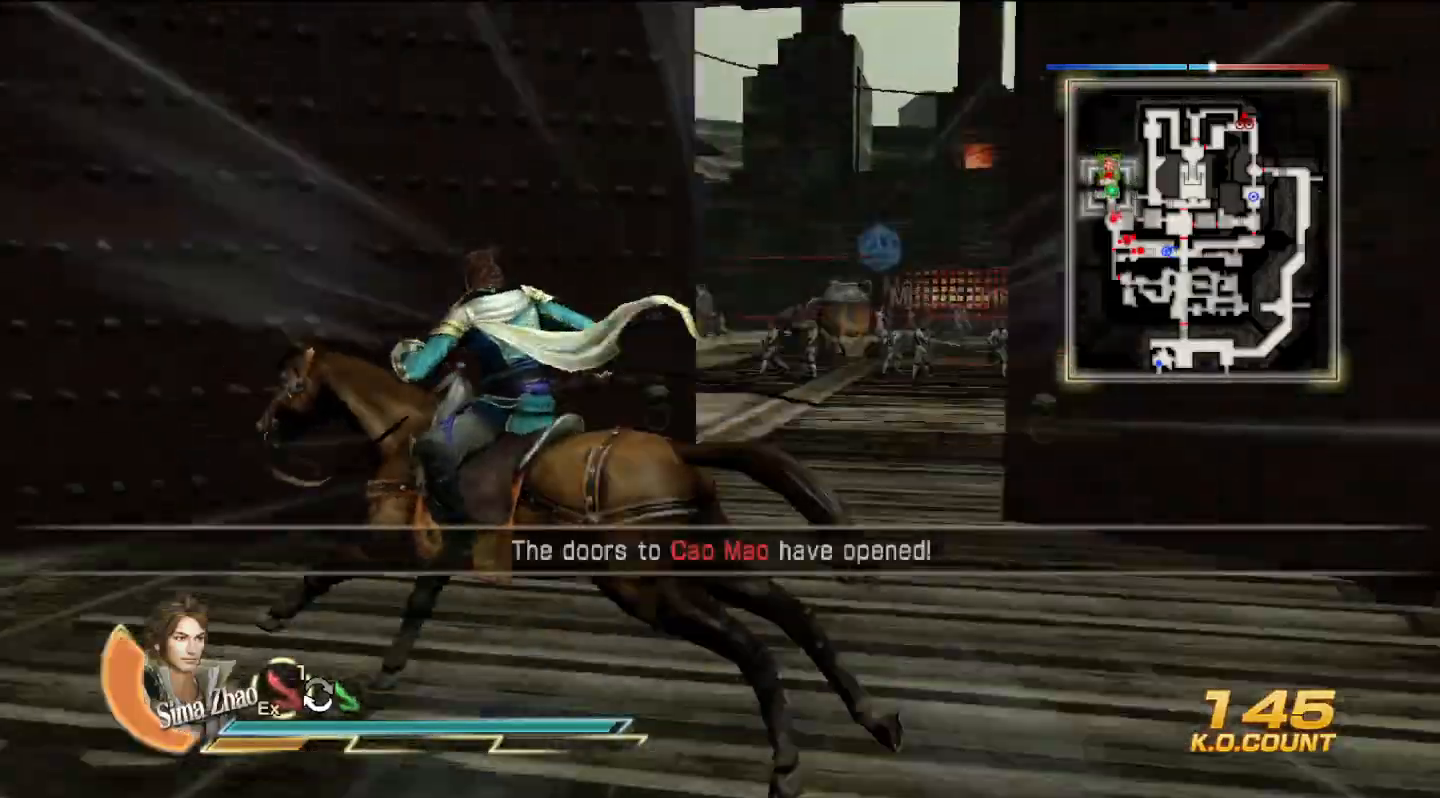
{"buttons": ["L2"], "left_stick": "up", "right_stick": "center", "events": [[33, "left_stick", "up"]]}
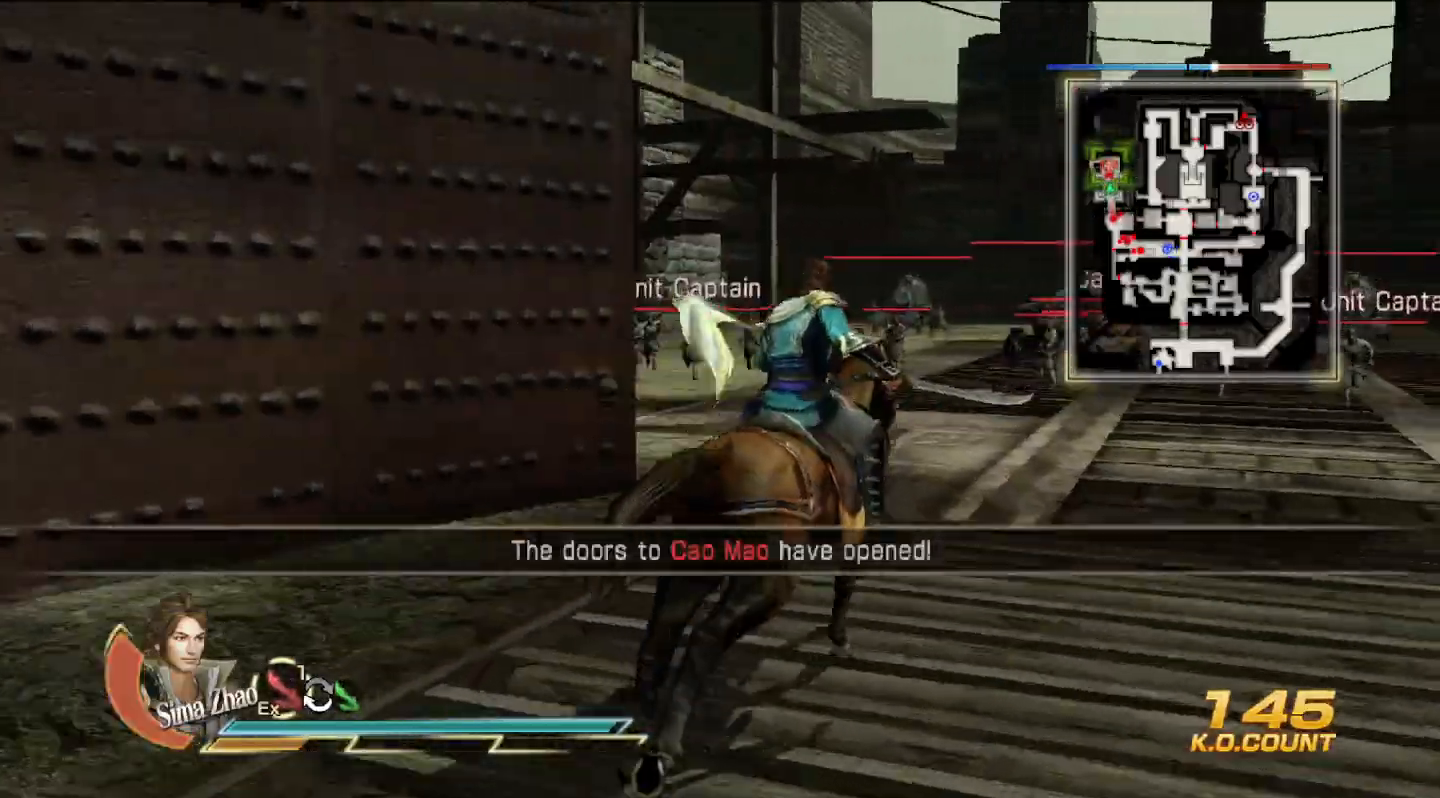
{"buttons": ["L2"], "left_stick": "up", "right_stick": "center", "events": []}
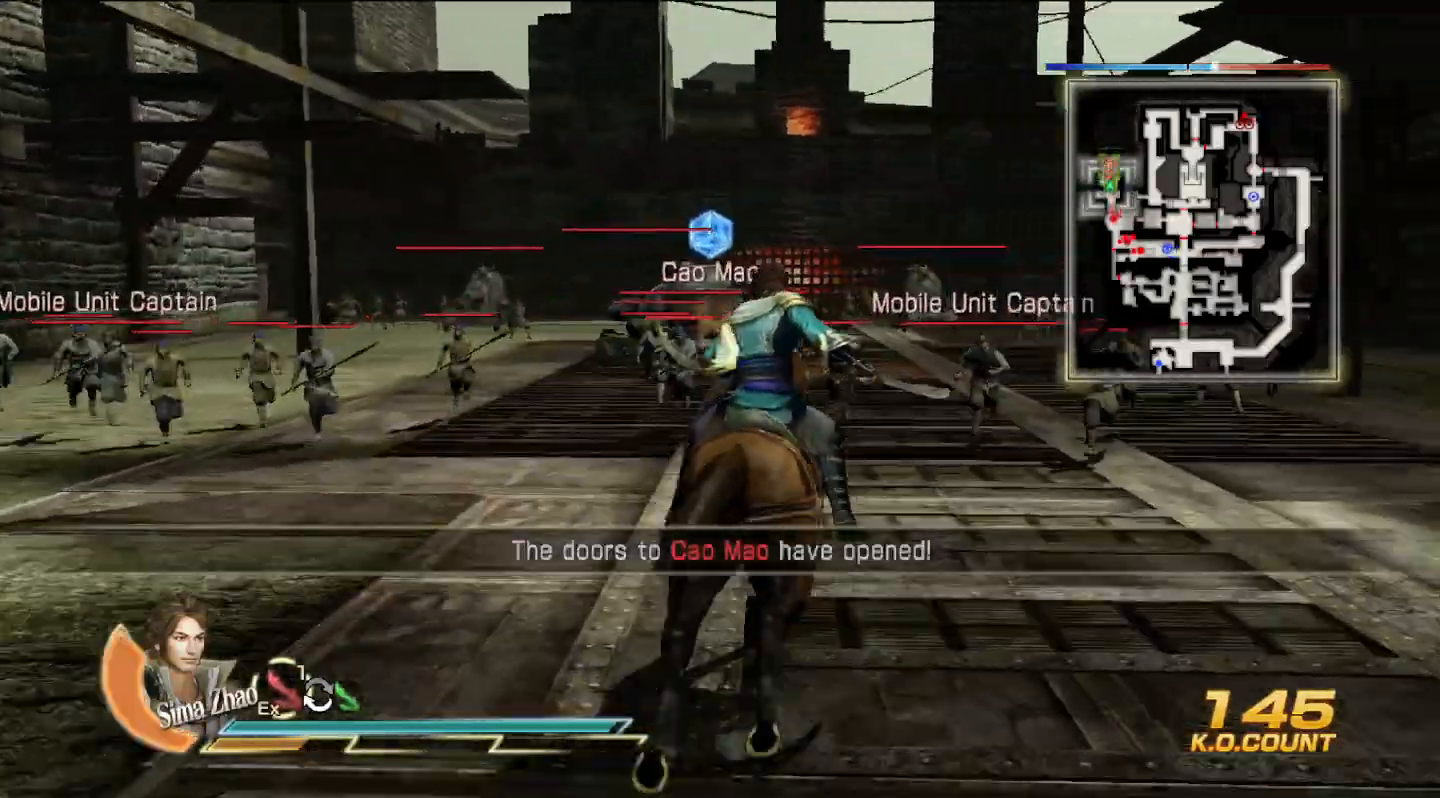
{"buttons": [], "left_stick": "up", "right_stick": "center", "events": [[133, "L2", "up"]]}
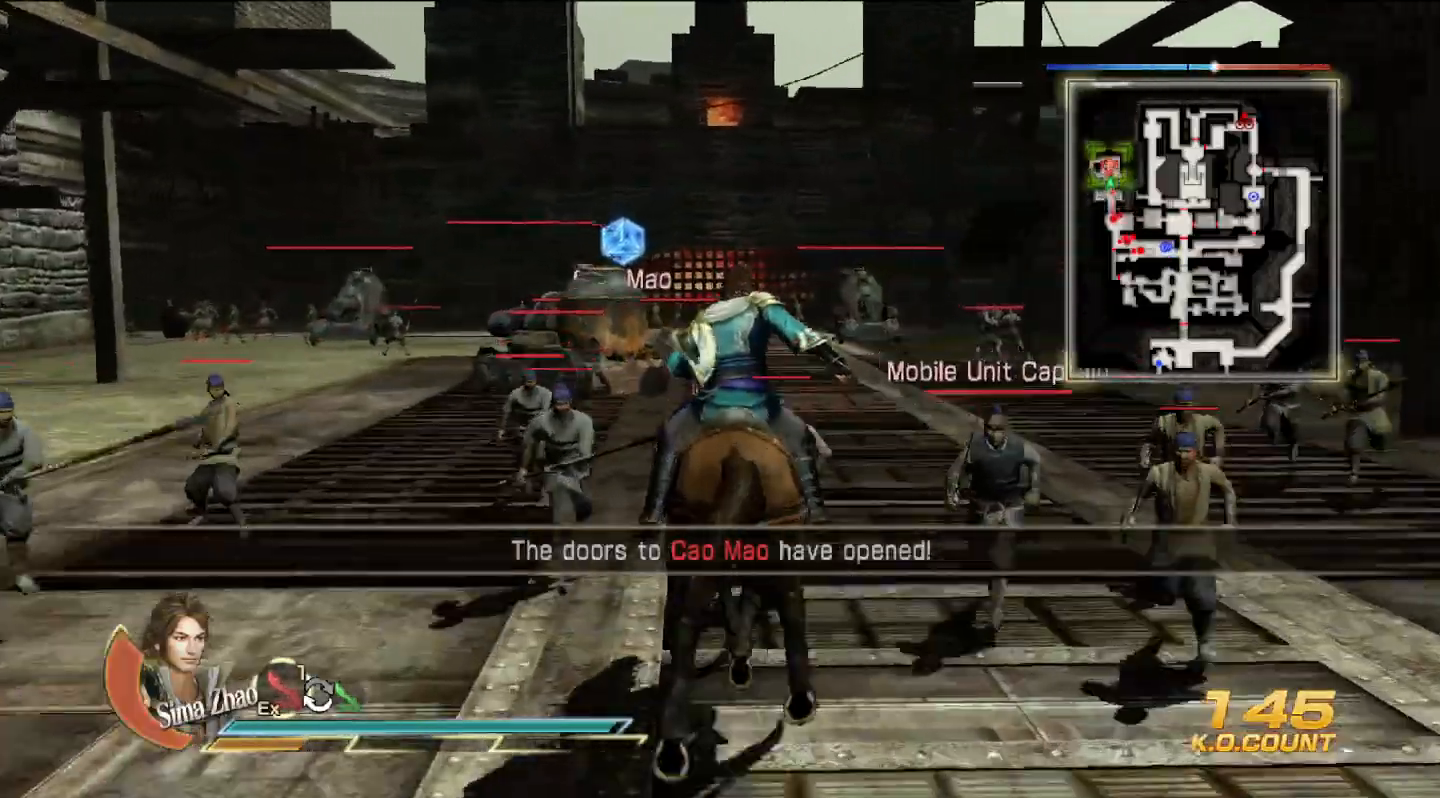
{"buttons": [], "left_stick": "up", "right_stick": "center", "events": []}
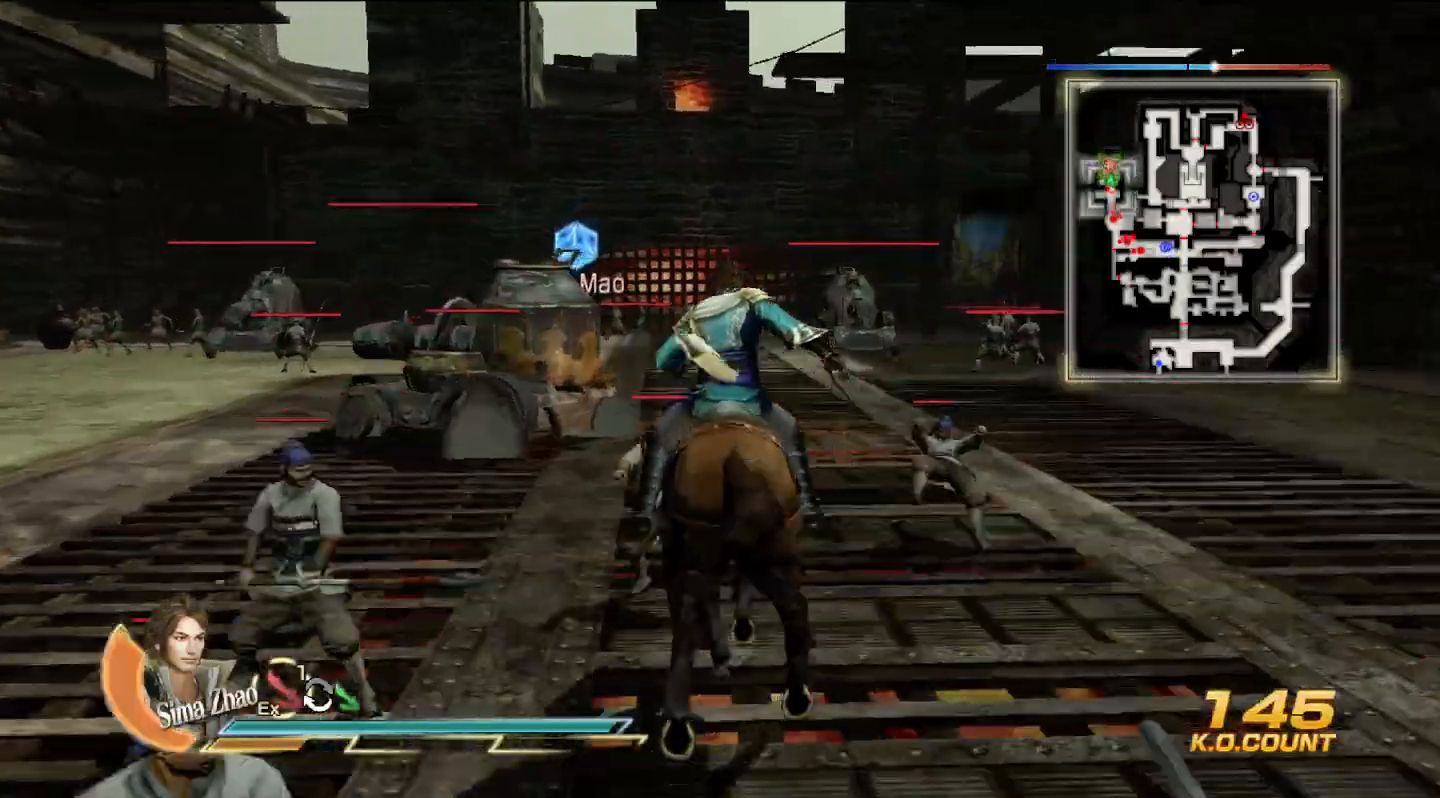
{"buttons": [], "left_stick": "up", "right_stick": "center", "events": [[333, "left_stick", "up-left"], [467, "left_stick", "up"]]}
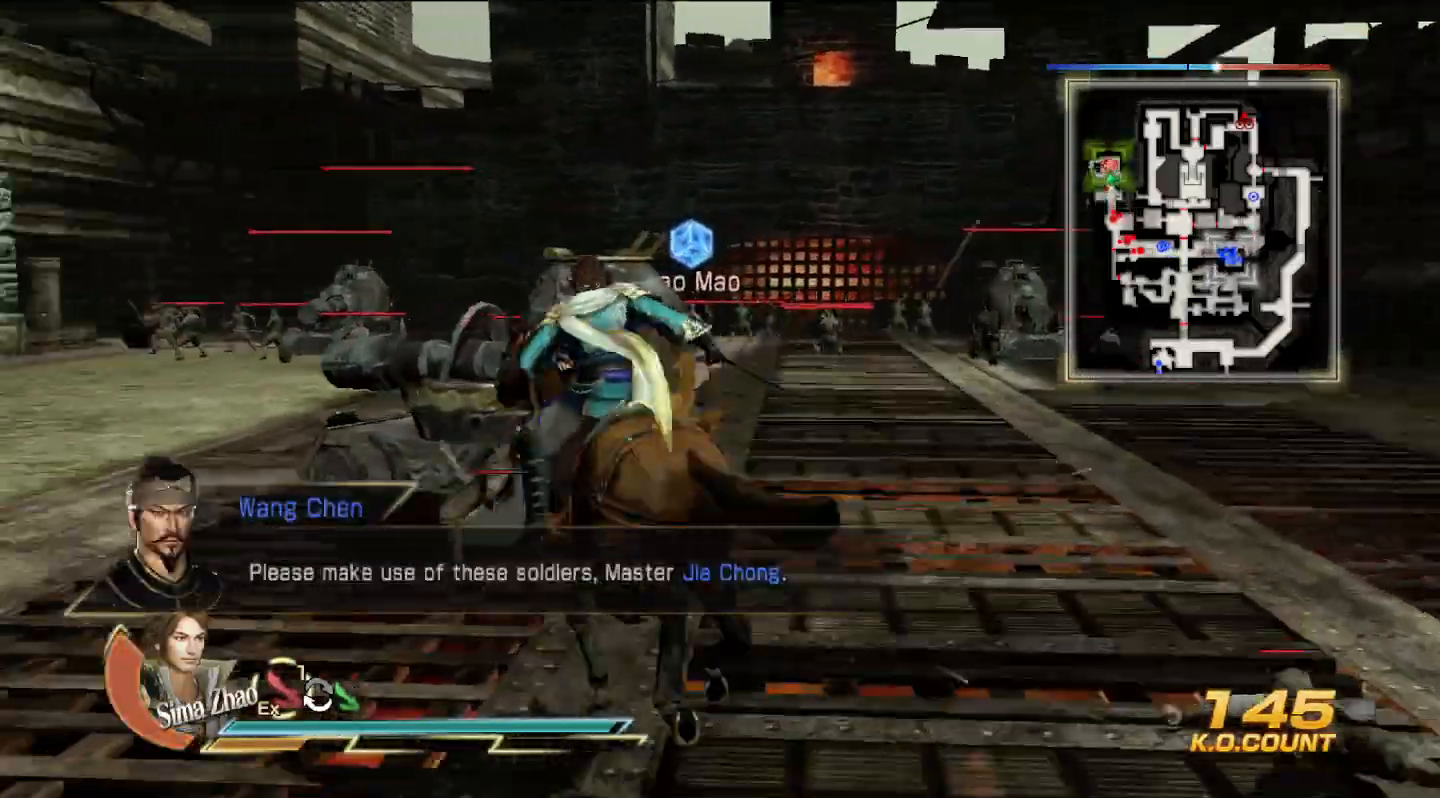
{"buttons": ["CROSS"], "left_stick": "up", "right_stick": "center", "events": [[433, "CROSS", "down"]]}
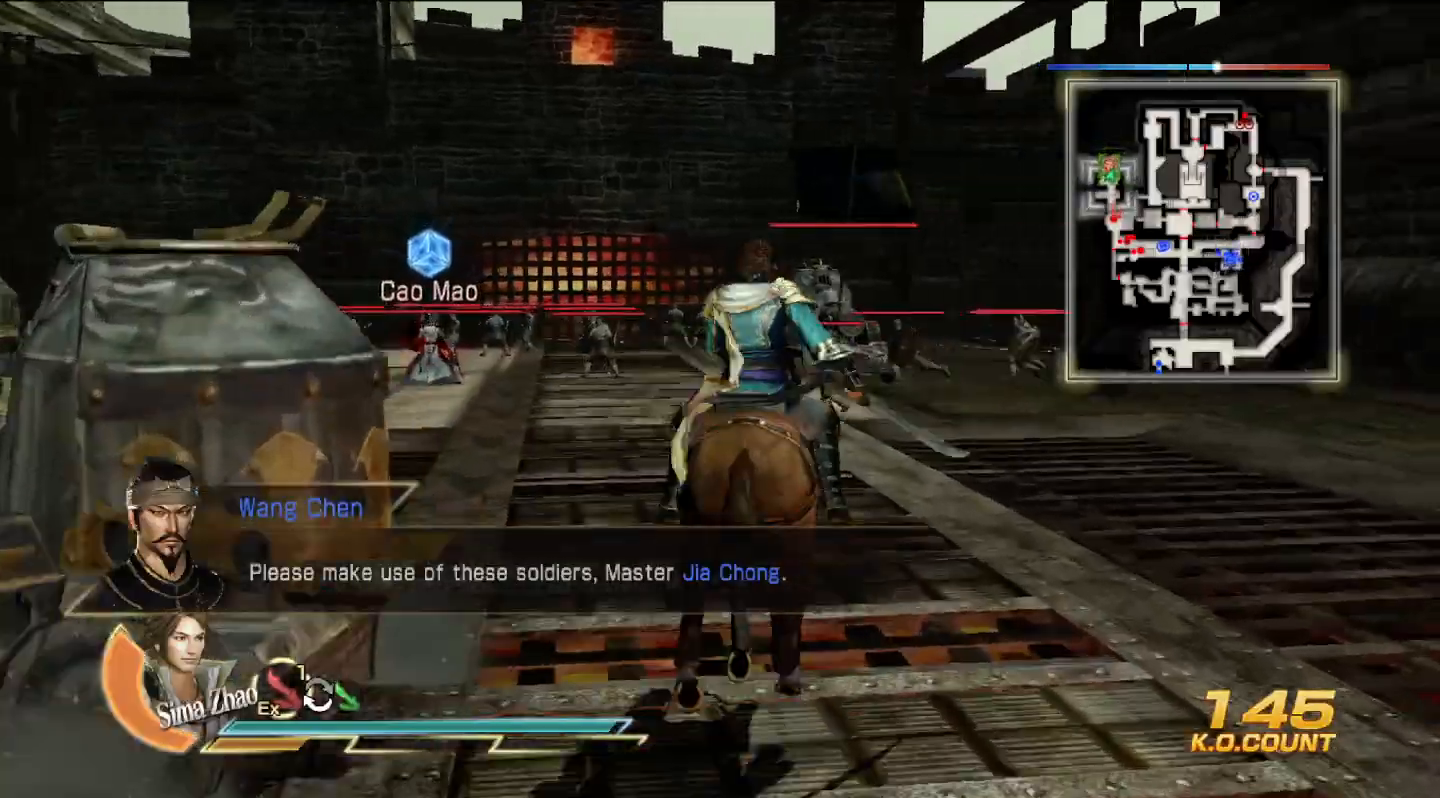
{"buttons": [], "left_stick": "up", "right_stick": "center", "events": [[67, "left_stick", "center"], [133, "CROSS", "up"], [400, "left_stick", "up"]]}
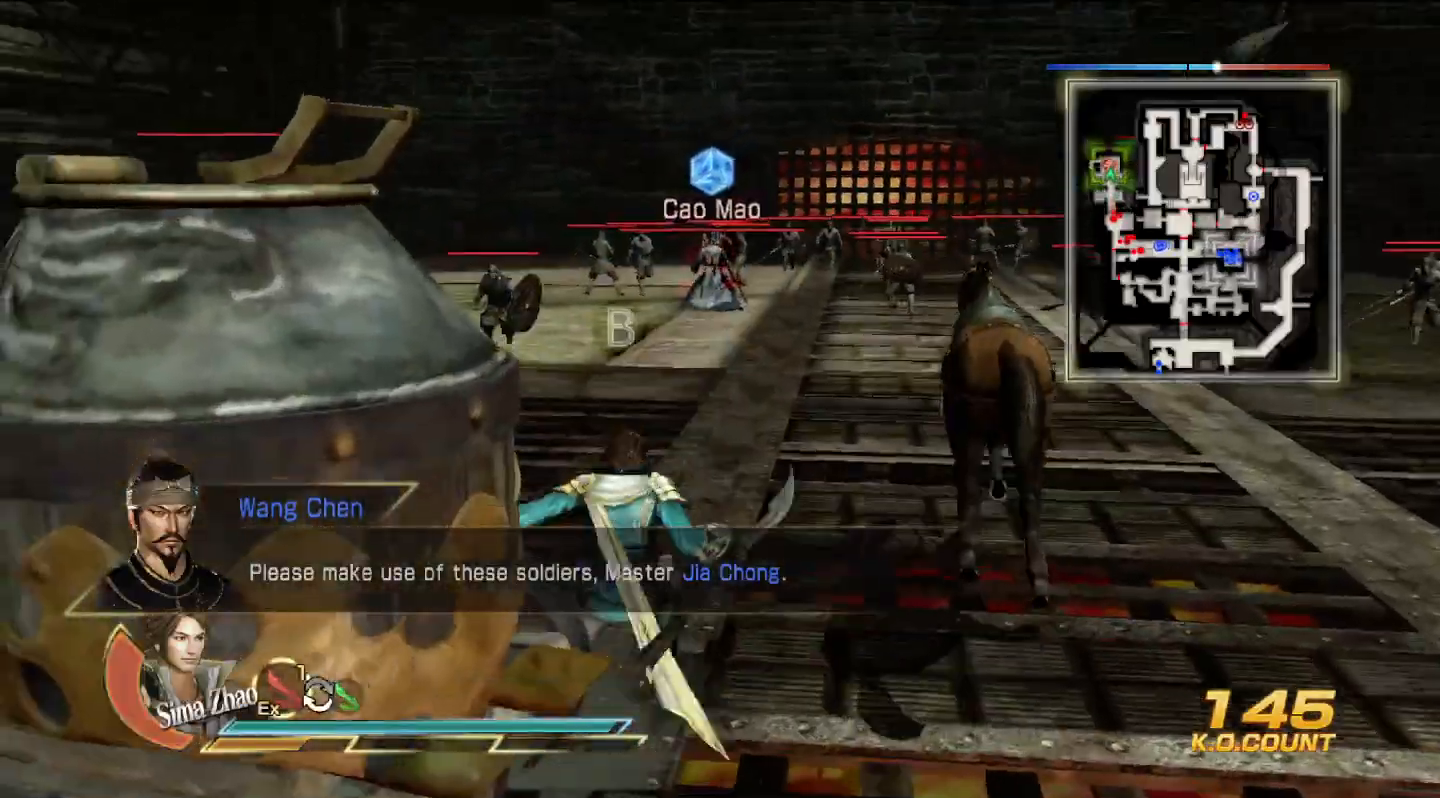
{"buttons": [], "left_stick": "up", "right_stick": "center", "events": []}
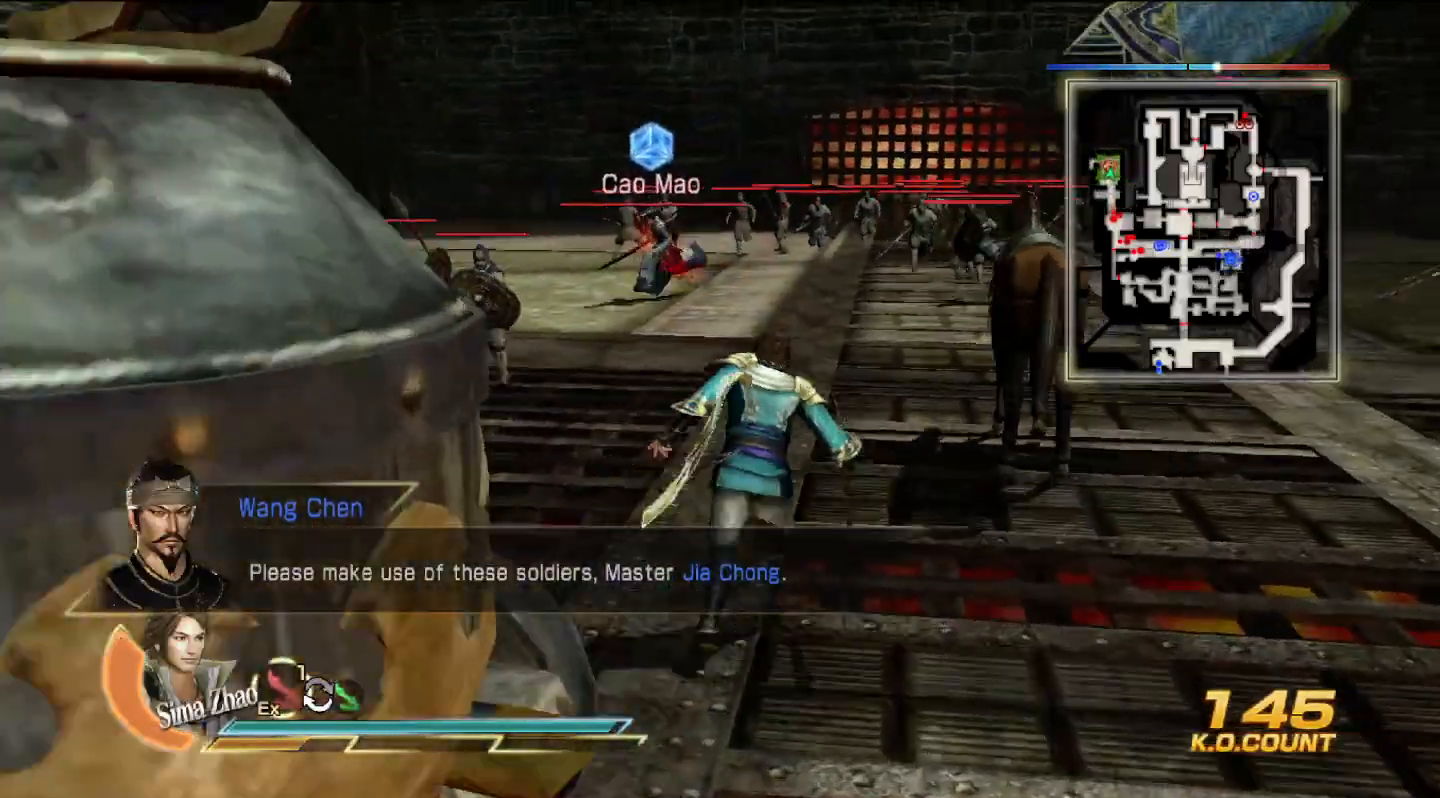
{"buttons": [], "left_stick": "up", "right_stick": "center", "events": []}
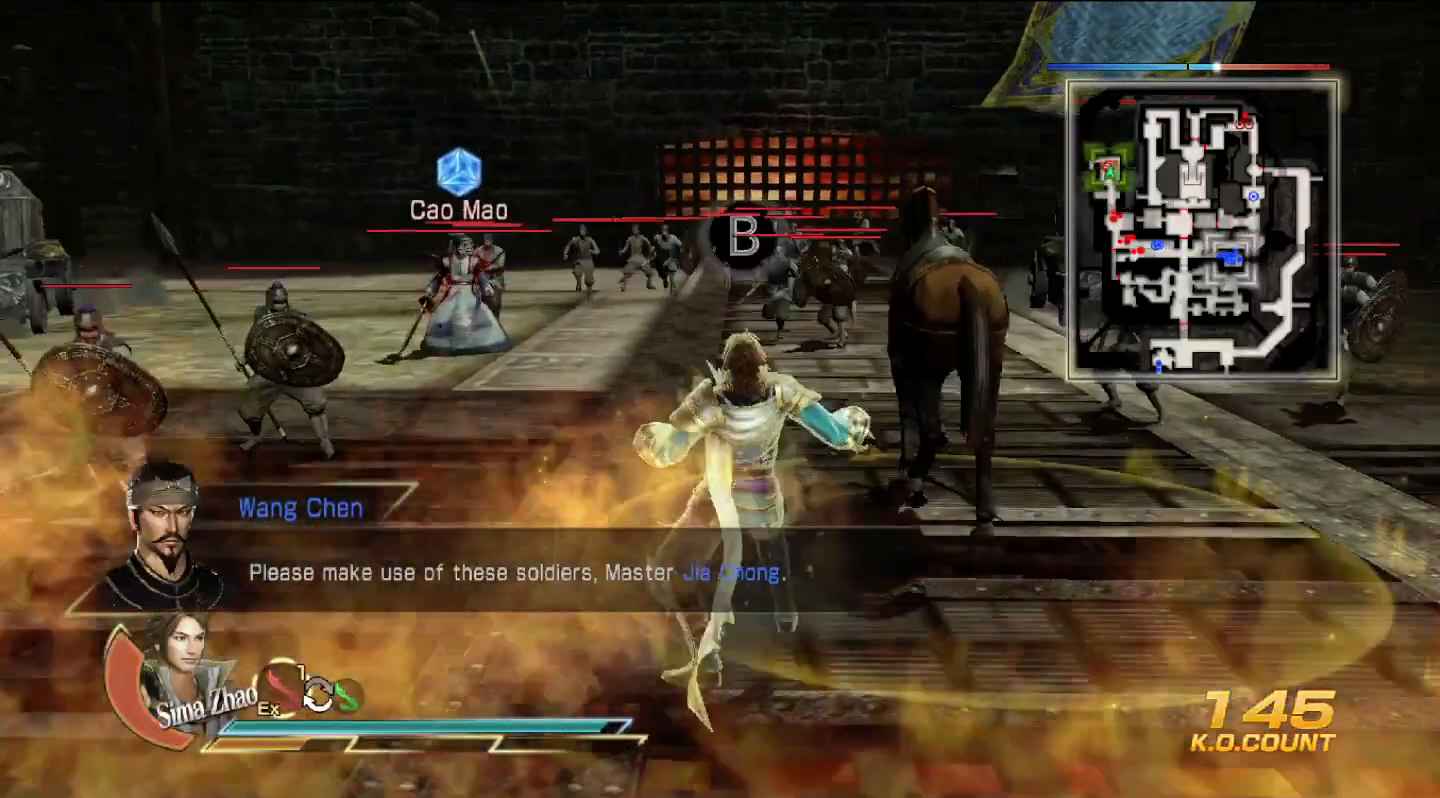
{"buttons": [], "left_stick": "up", "right_stick": "center", "events": [[367, "R3", "down"], [500, "R3", "up"]]}
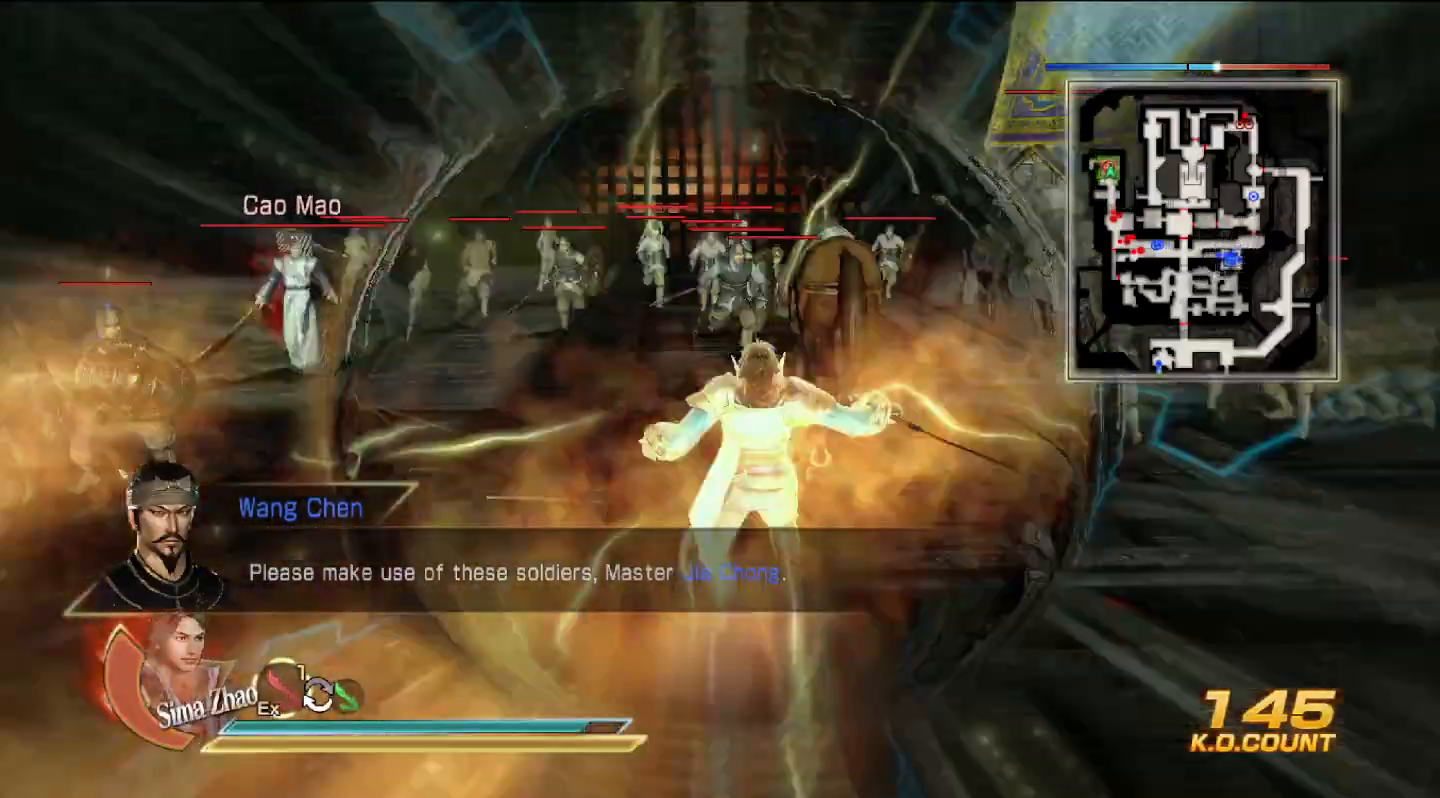
{"buttons": [], "left_stick": "up-left", "right_stick": "center", "events": [[100, "left_stick", "up-left"]]}
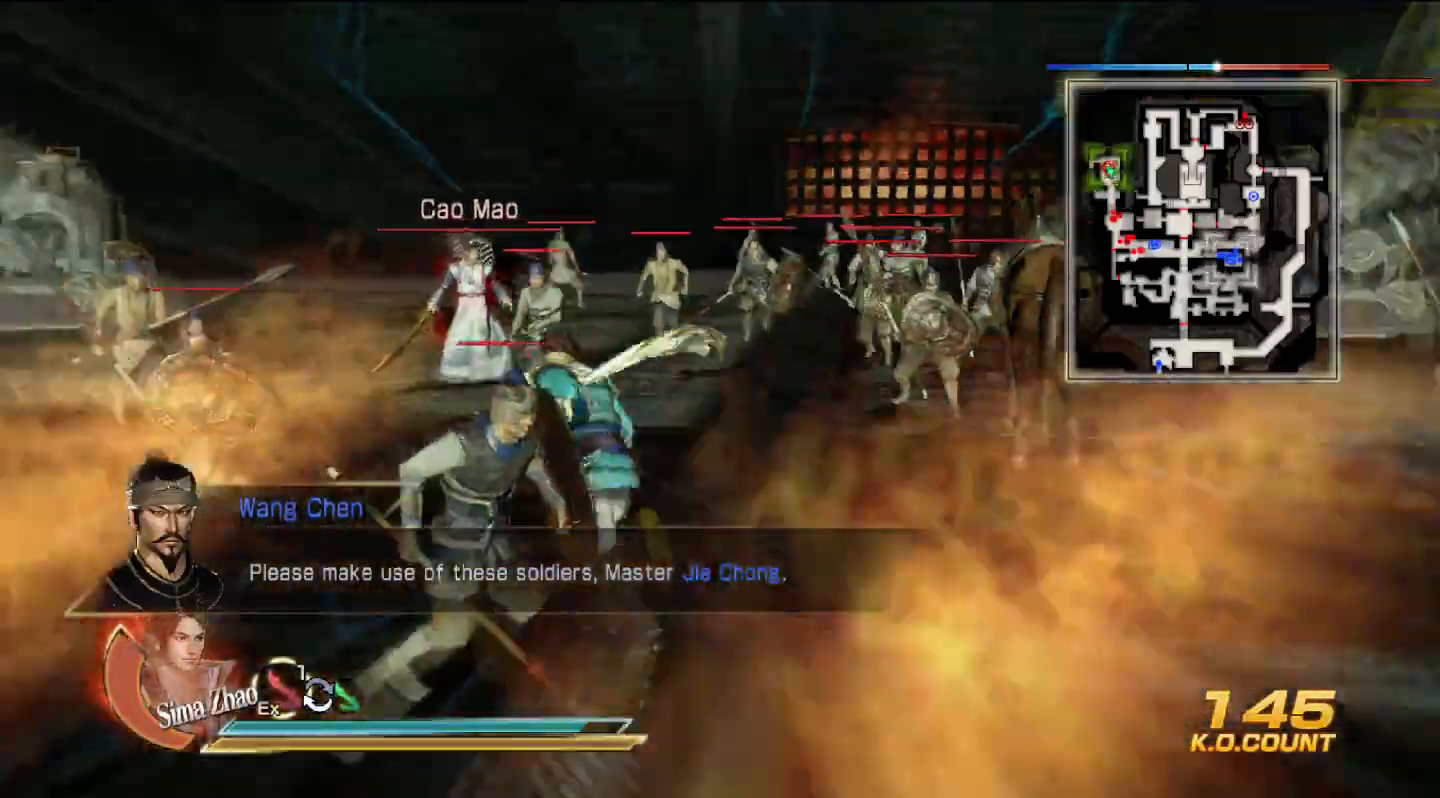
{"buttons": ["CIRCLE"], "left_stick": "up", "right_stick": "center", "events": [[33, "left_stick", "up"], [267, "CIRCLE", "down"]]}
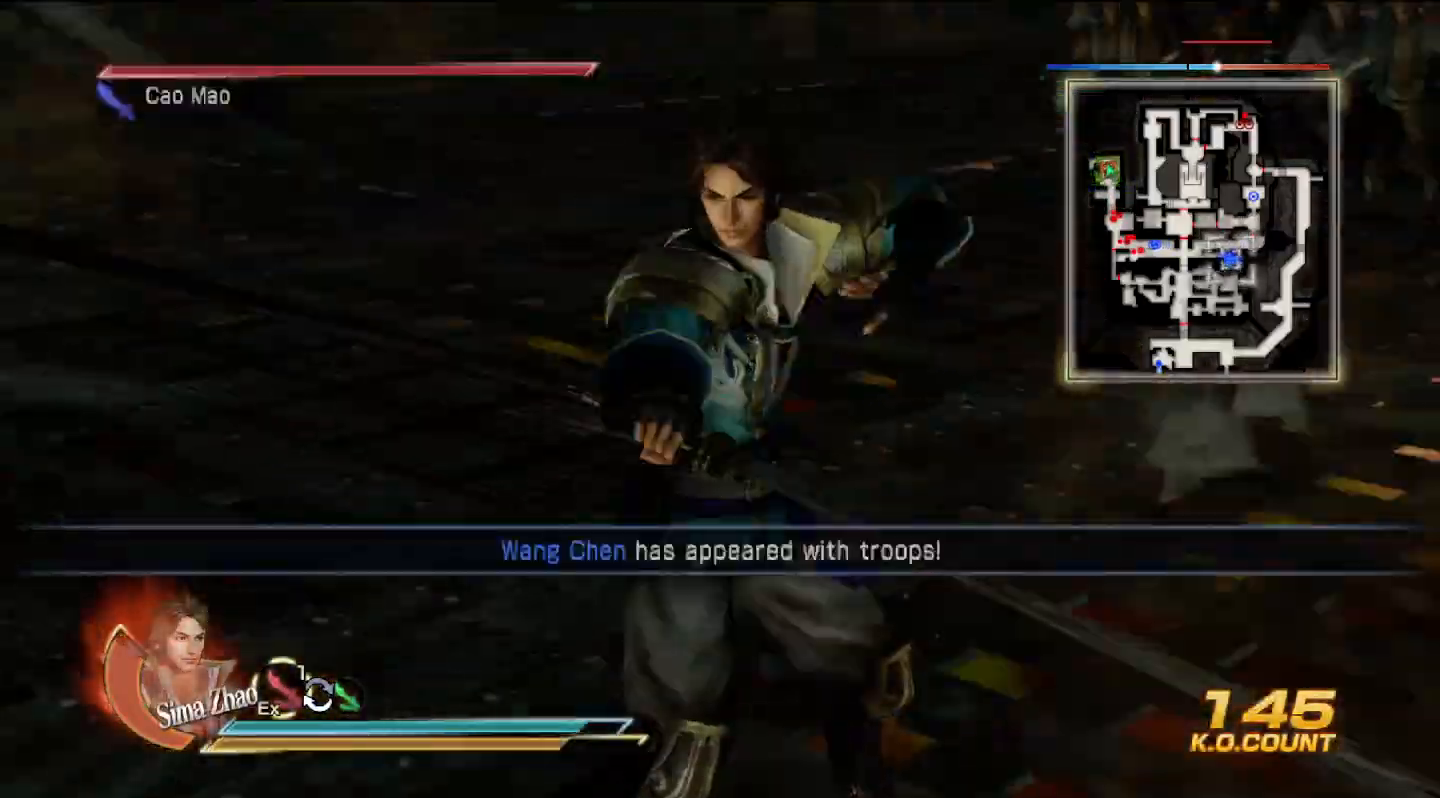
{"buttons": ["CIRCLE"], "left_stick": "center", "right_stick": "center", "events": [[100, "left_stick", "up-left"], [200, "left_stick", "center"]]}
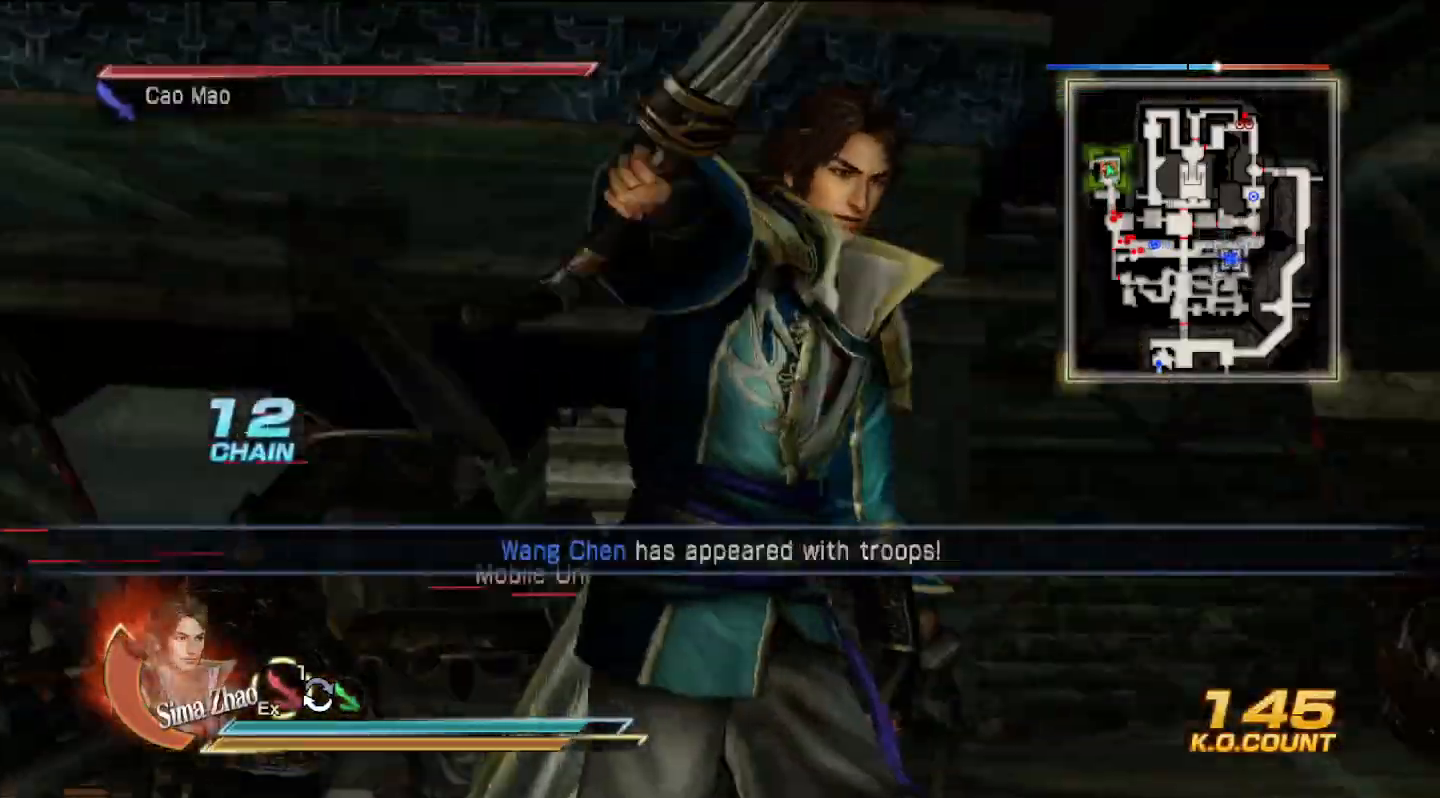
{"buttons": ["CIRCLE"], "left_stick": "center", "right_stick": "center", "events": []}
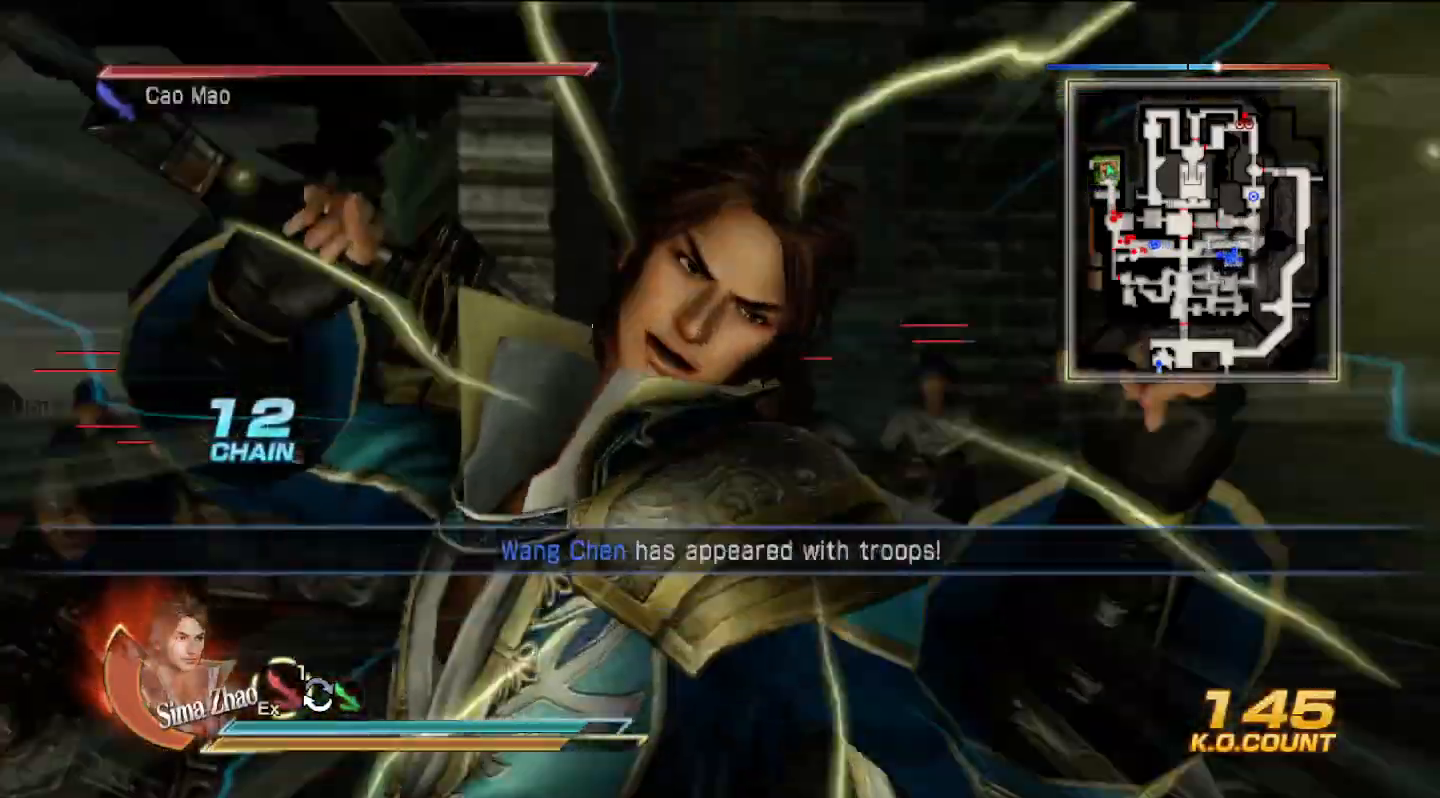
{"buttons": ["CIRCLE"], "left_stick": "left", "right_stick": "center", "events": [[267, "left_stick", "left"]]}
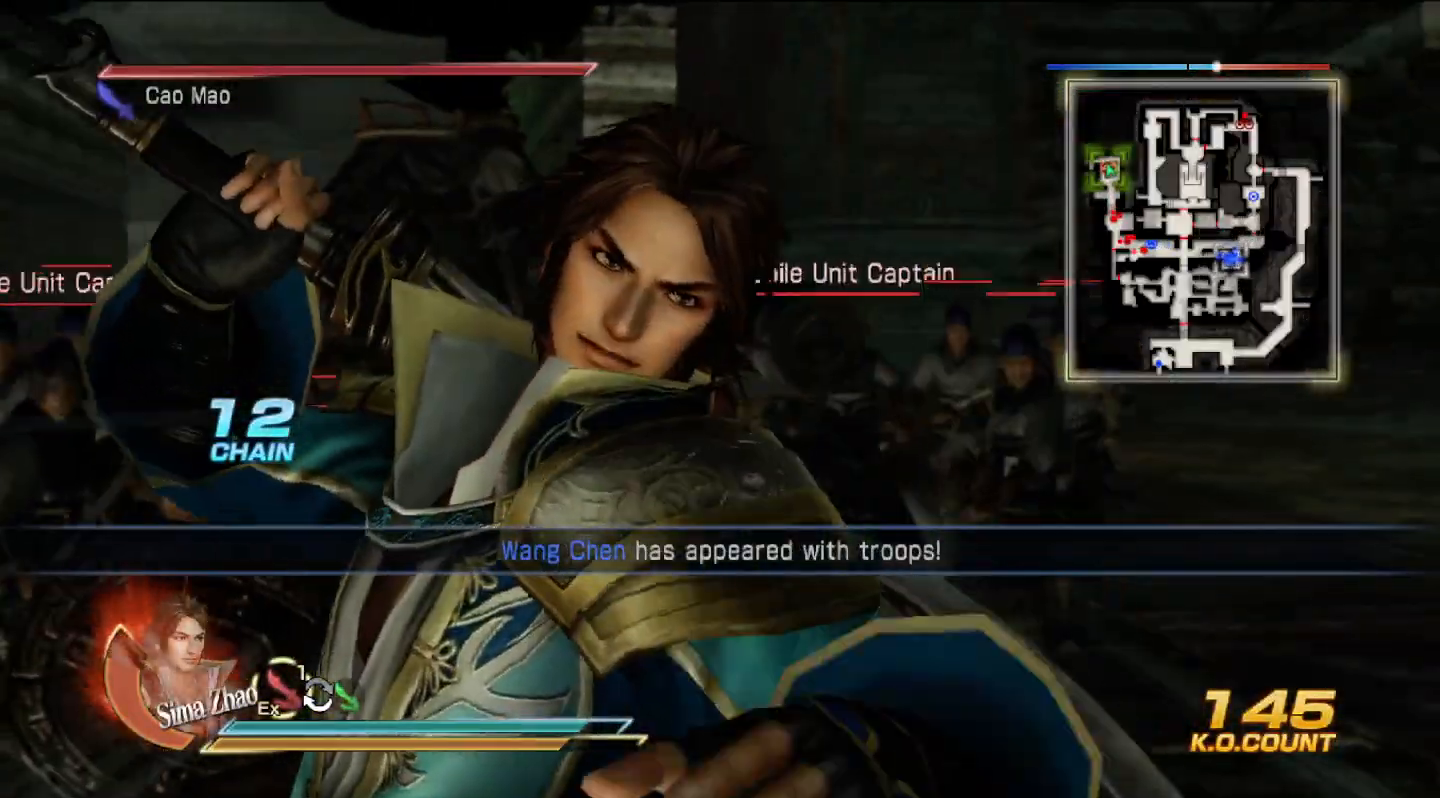
{"buttons": ["CIRCLE"], "left_stick": "left", "right_stick": "center", "events": []}
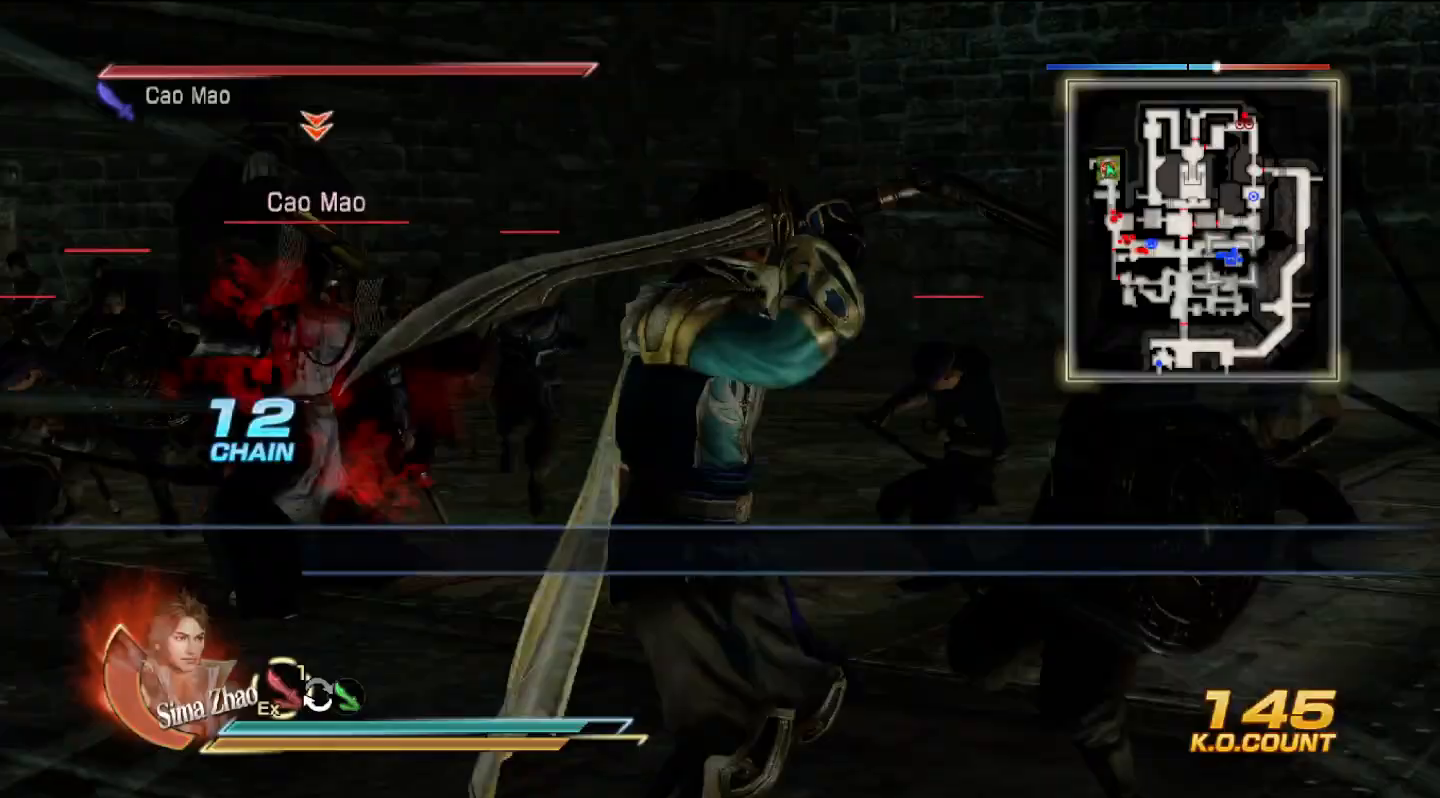
{"buttons": ["CIRCLE"], "left_stick": "up", "right_stick": "center", "events": [[167, "left_stick", "up"]]}
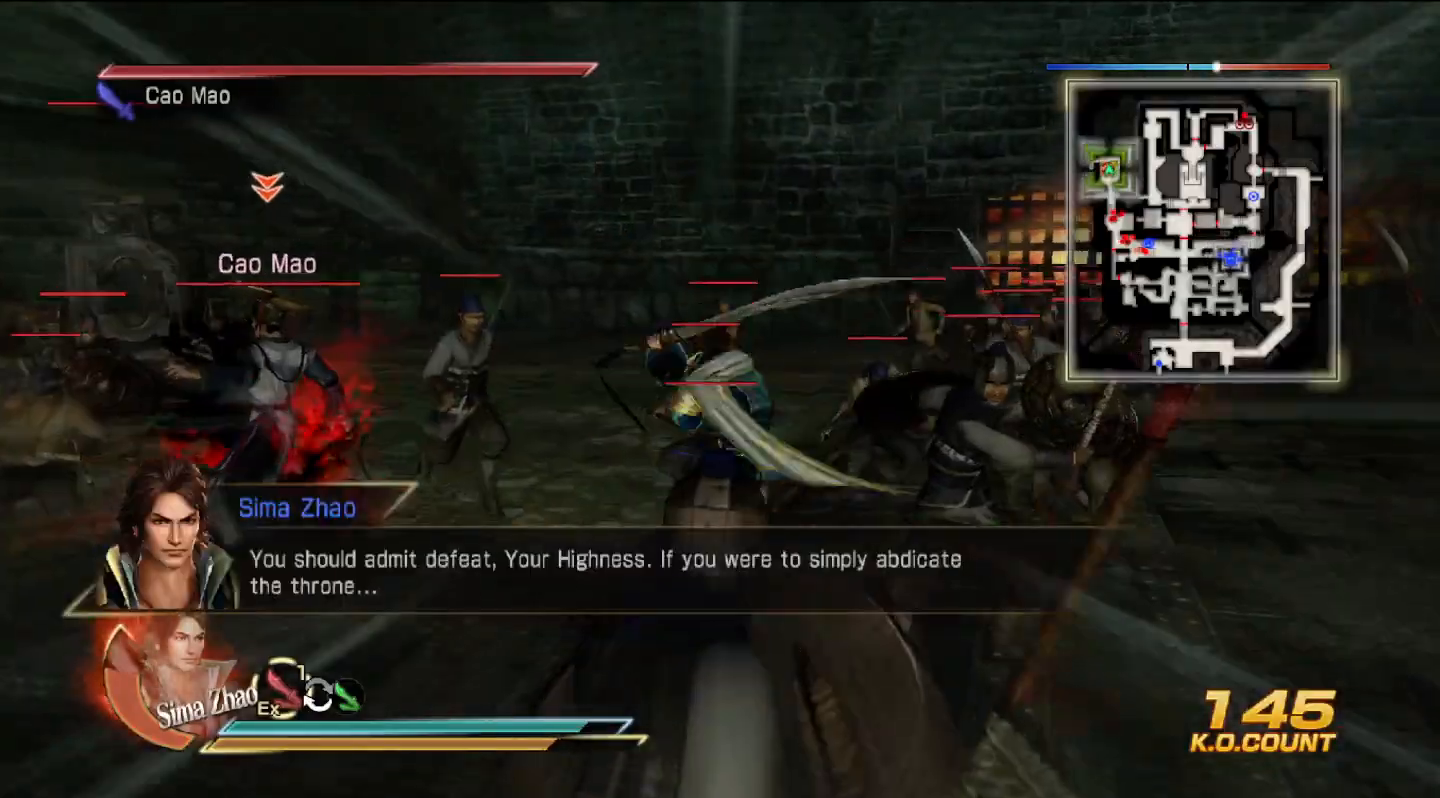
{"buttons": ["CIRCLE"], "left_stick": "up-left", "right_stick": "center", "events": [[100, "left_stick", "up-left"]]}
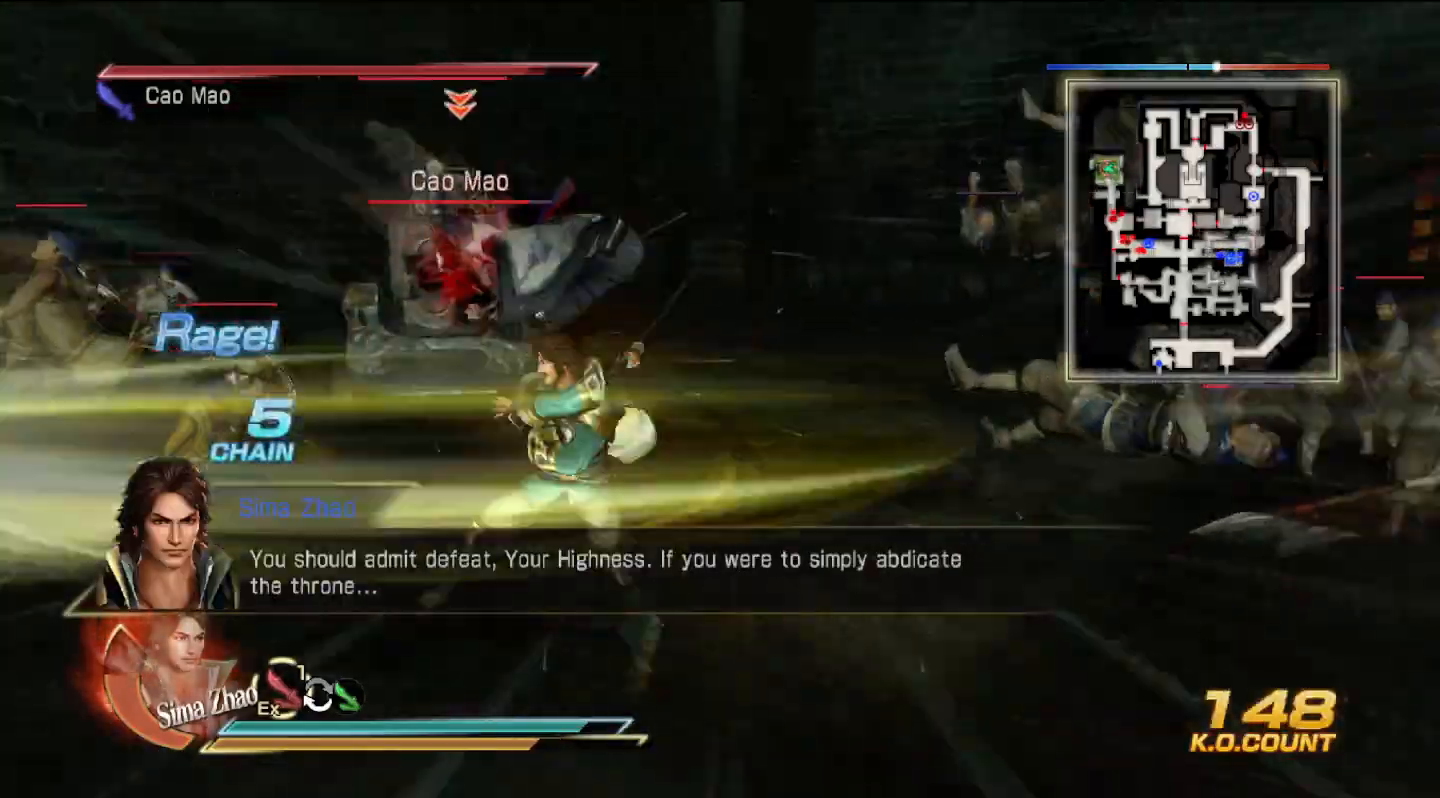
{"buttons": ["CIRCLE"], "left_stick": "up", "right_stick": "center", "events": [[100, "left_stick", "up"]]}
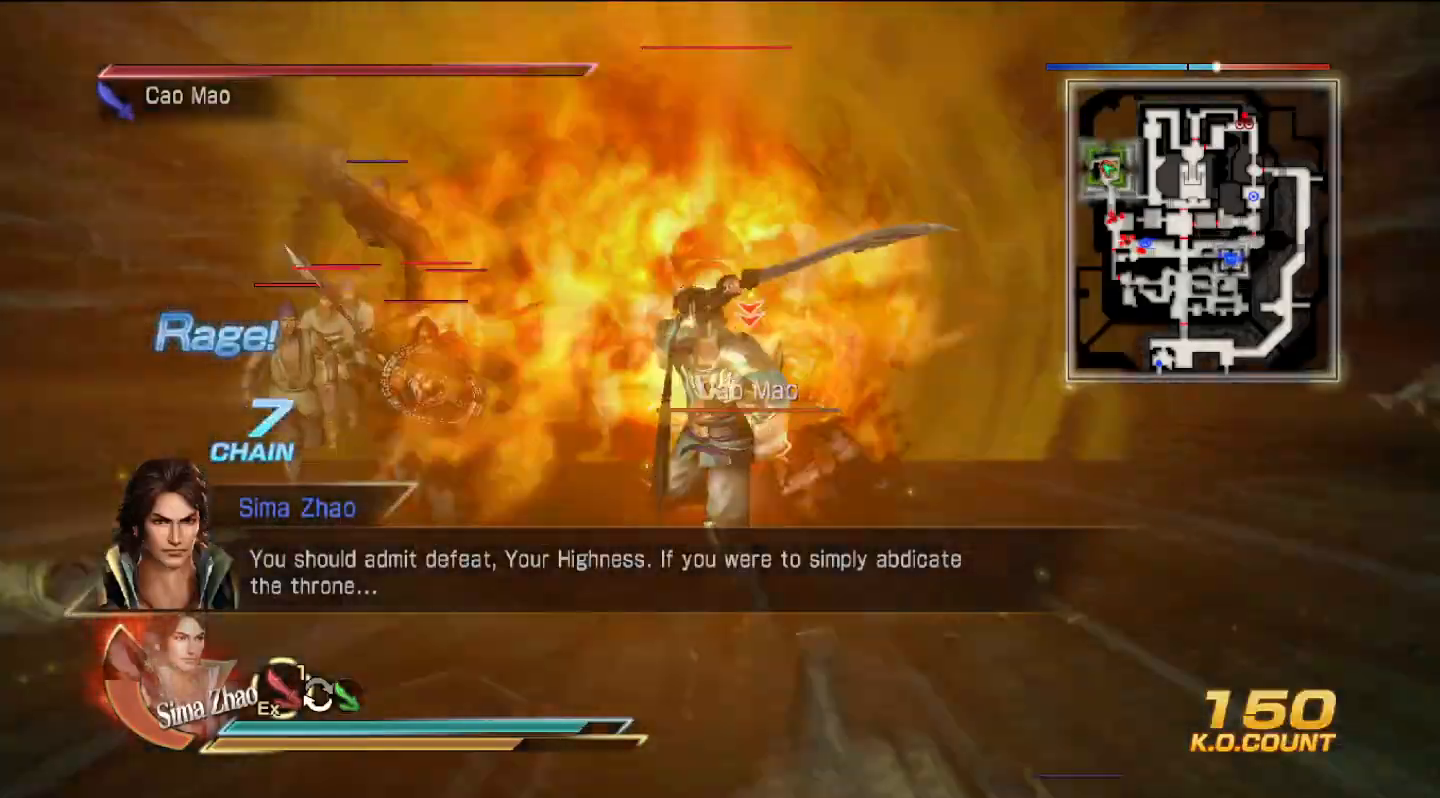
{"buttons": ["CIRCLE"], "left_stick": "up", "right_stick": "center", "events": []}
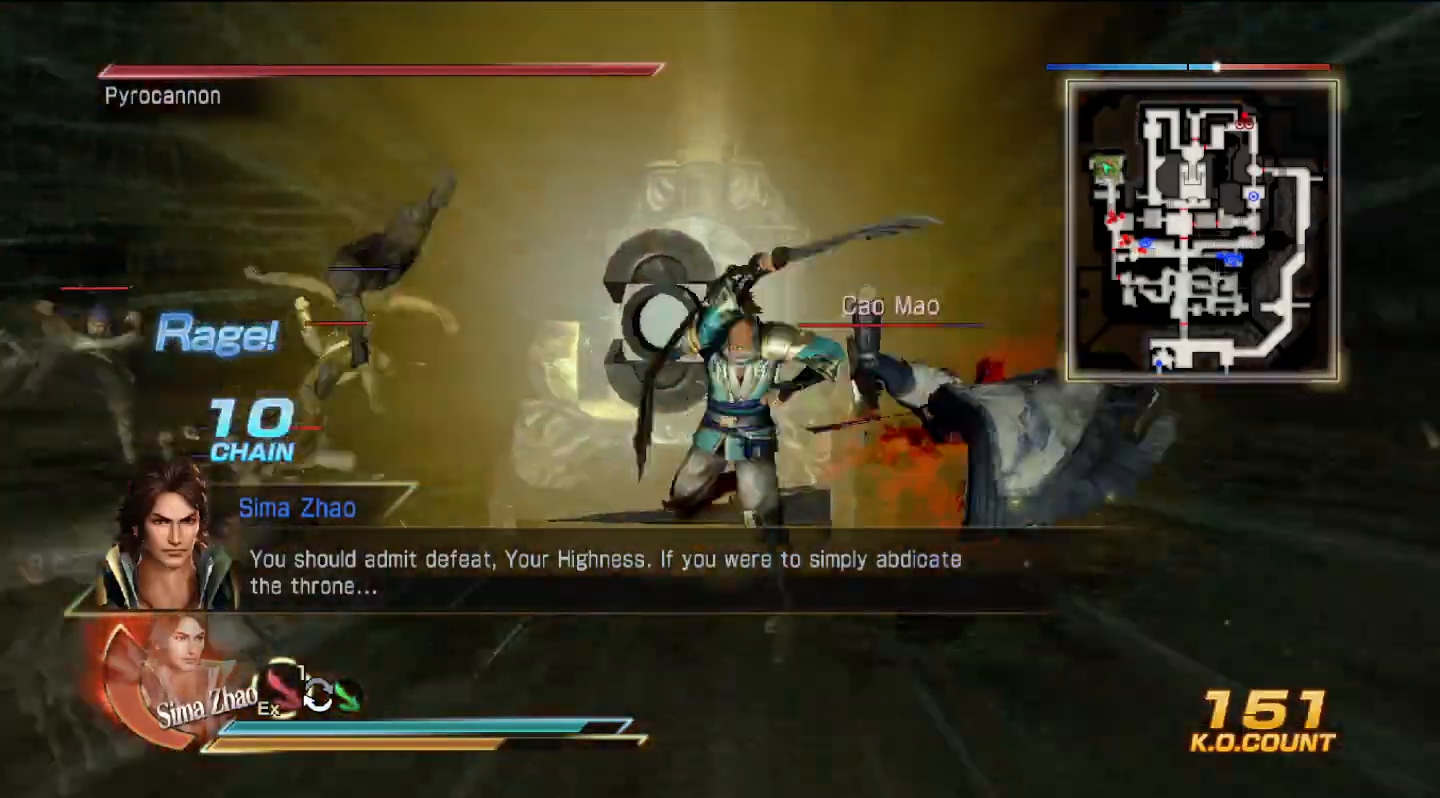
{"buttons": ["CIRCLE"], "left_stick": "up", "right_stick": "center", "events": [[133, "left_stick", "up-right"], [433, "left_stick", "up"]]}
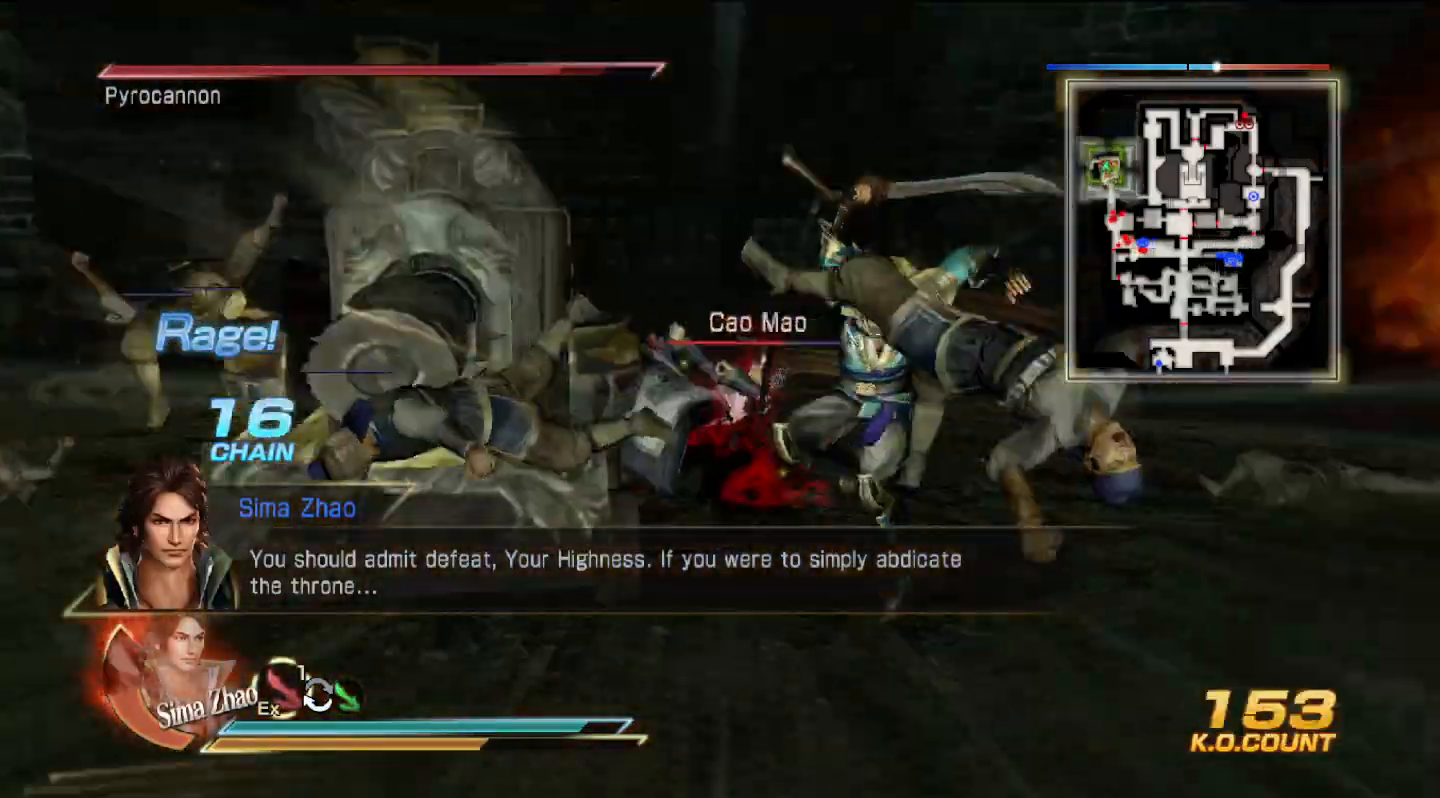
{"buttons": ["CIRCLE"], "left_stick": "up", "right_stick": "center", "events": [[200, "left_stick", "up-left"], [433, "left_stick", "up"]]}
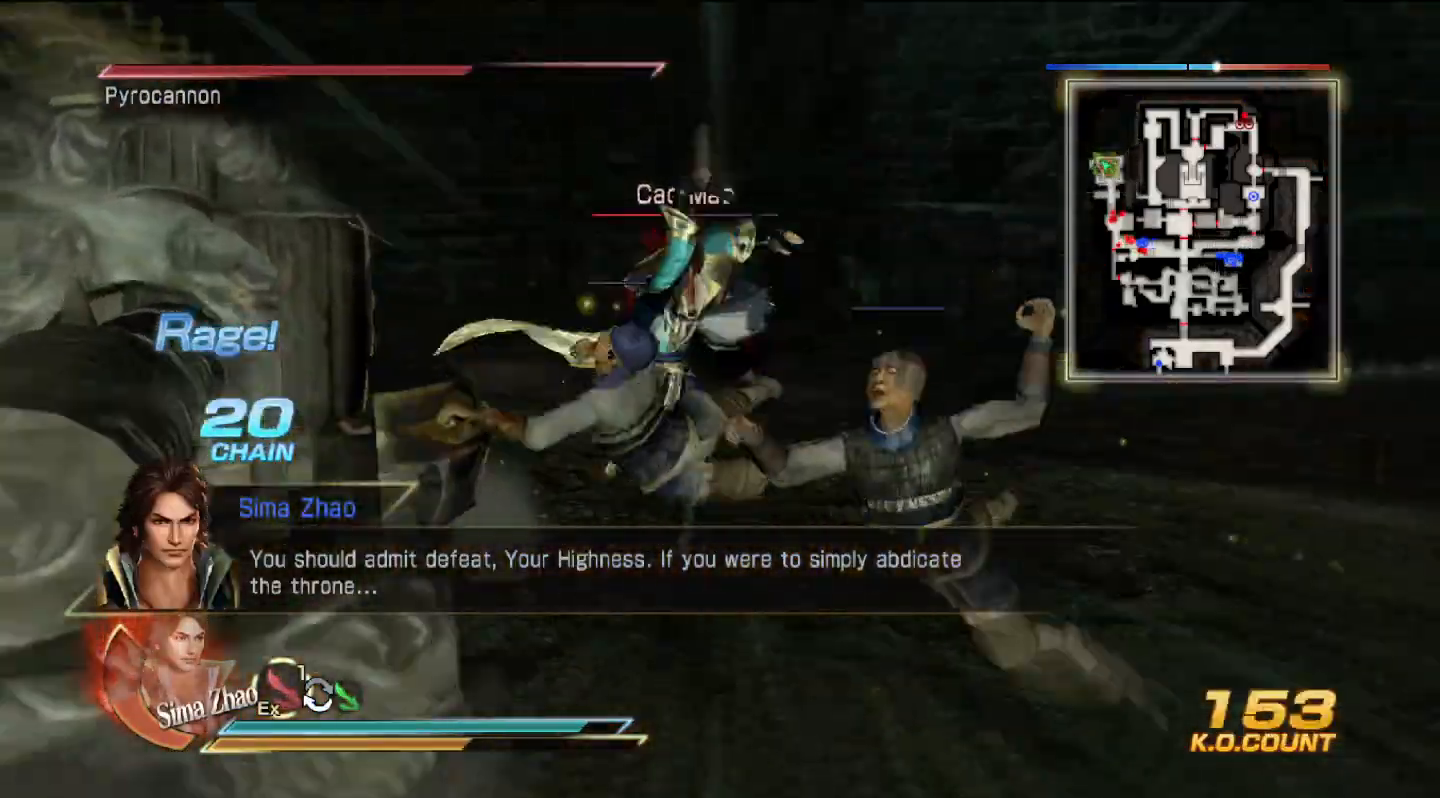
{"buttons": ["CIRCLE"], "left_stick": "up", "right_stick": "center", "events": []}